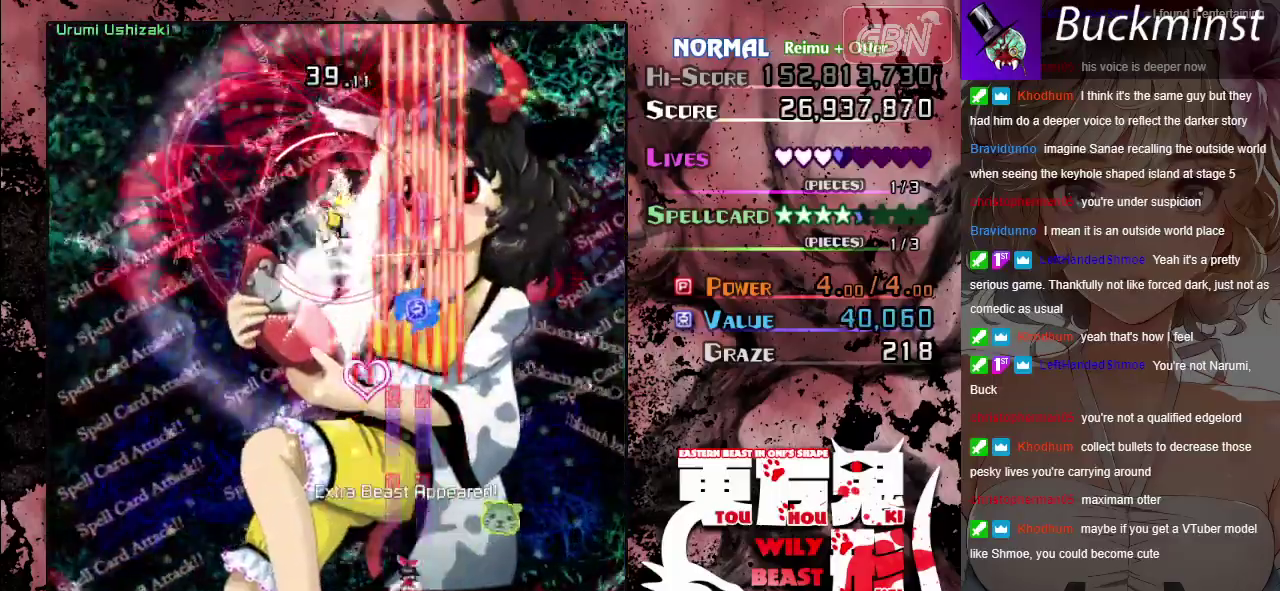
Gameplay with a controller (Xbox layout); each line is a JSON object with the inputs held at the frame after it (dt_ms = milliseconds from this image to that frame). "events" lists button and stick changes between this image and that frame as [ms after this image, input, new state], when the widget could be followed in between. Not read: L2 L3 R2 R3 right_stick.
{"dt_ms": 500, "buttons": ["A"], "left_stick": "left", "events": [[100, "left_stick", "right"], [250, "left_stick", "up-right"], [450, "left_stick", "up-left"], [500, "left_stick", "left"]]}
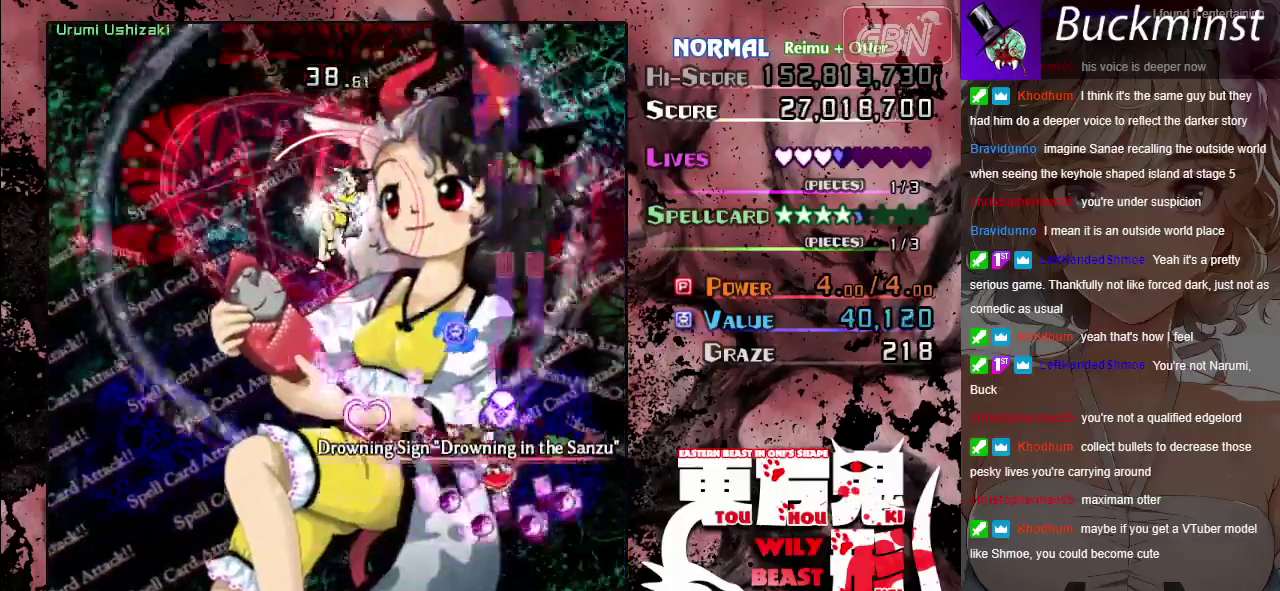
{"dt_ms": 500, "buttons": ["A"], "left_stick": "down-right", "events": [[350, "left_stick", "up-left"], [500, "left_stick", "down-right"]]}
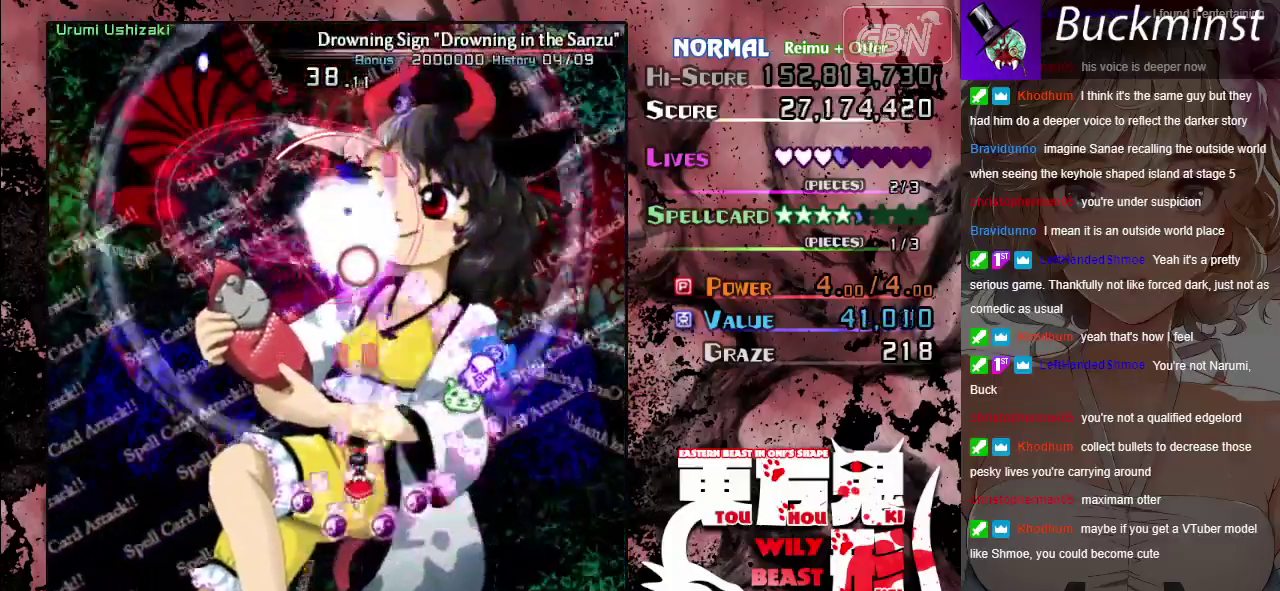
{"dt_ms": 500, "buttons": ["A"], "left_stick": "up-left", "events": [[117, "left_stick", "down"], [350, "left_stick", "up-left"], [433, "left_stick", "up"], [483, "left_stick", "up-left"]]}
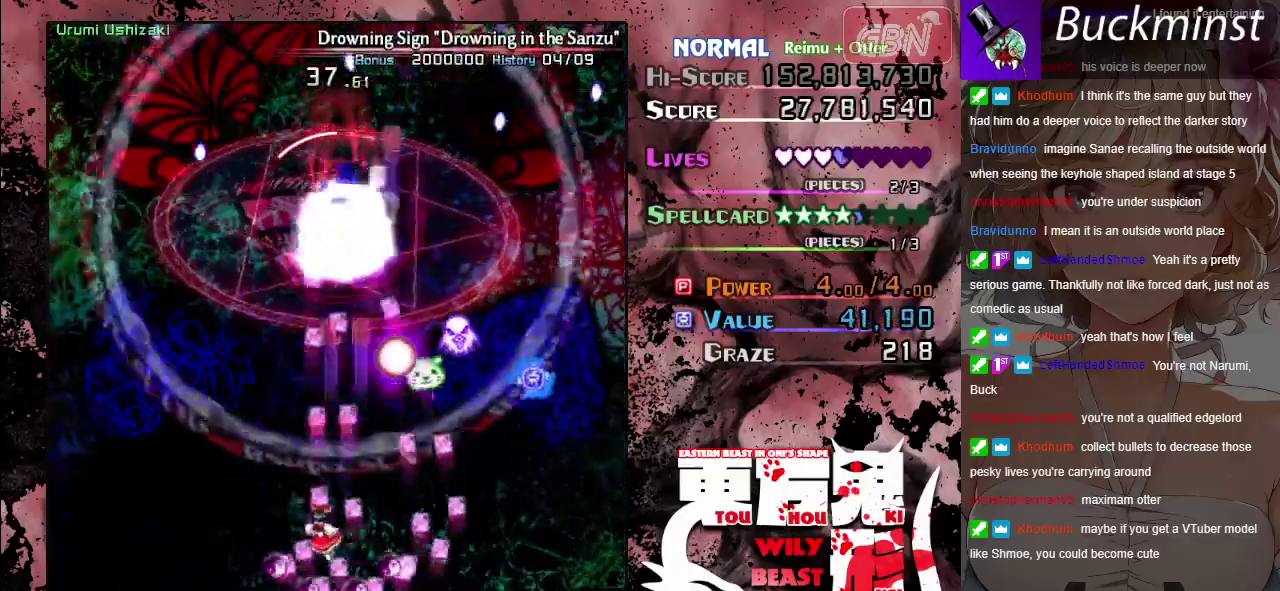
{"dt_ms": 500, "buttons": ["A"], "left_stick": "up", "events": [[150, "left_stick", "up"], [250, "left_stick", "up-right"], [433, "left_stick", "up"]]}
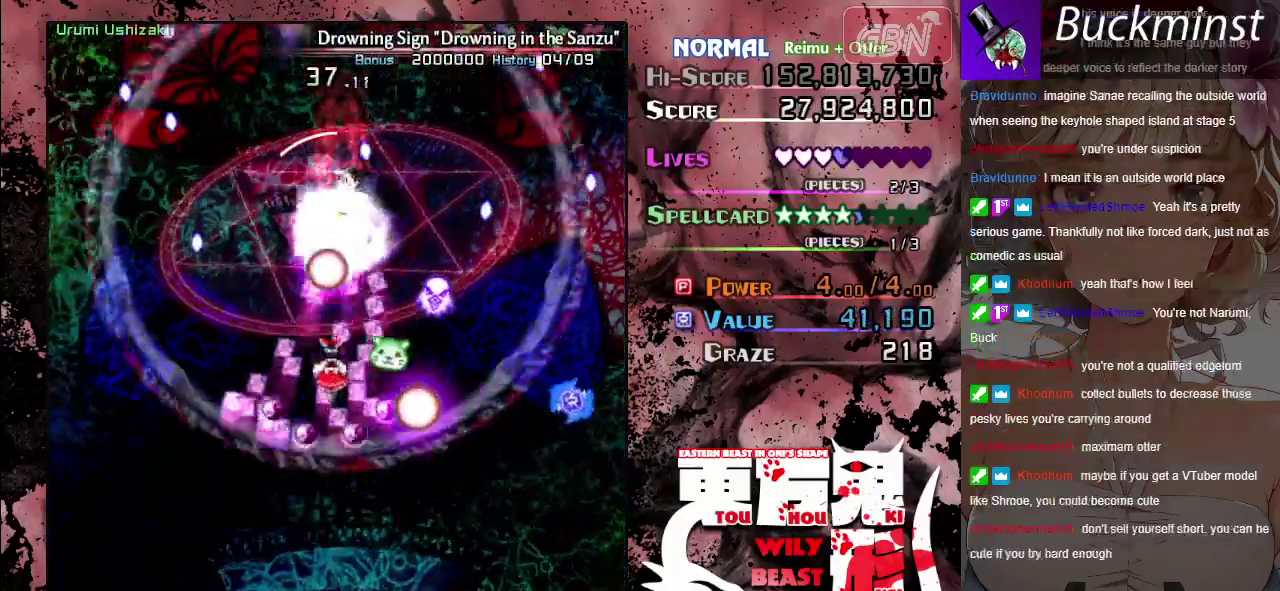
{"dt_ms": 500, "buttons": ["A"], "left_stick": "down-left", "events": [[50, "left_stick", "up-right"], [183, "left_stick", "down-right"], [267, "left_stick", "down"], [317, "left_stick", "down-left"]]}
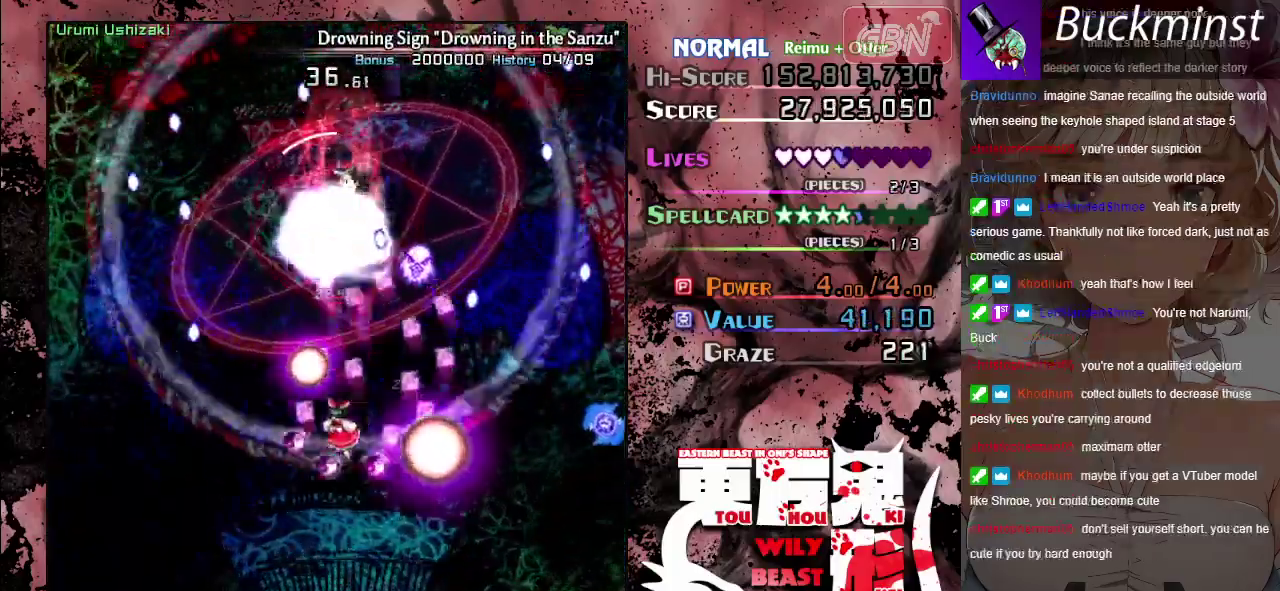
{"dt_ms": 300, "buttons": ["A", "X"], "left_stick": "down", "events": [[83, "left_stick", "down"], [233, "X", "down"]]}
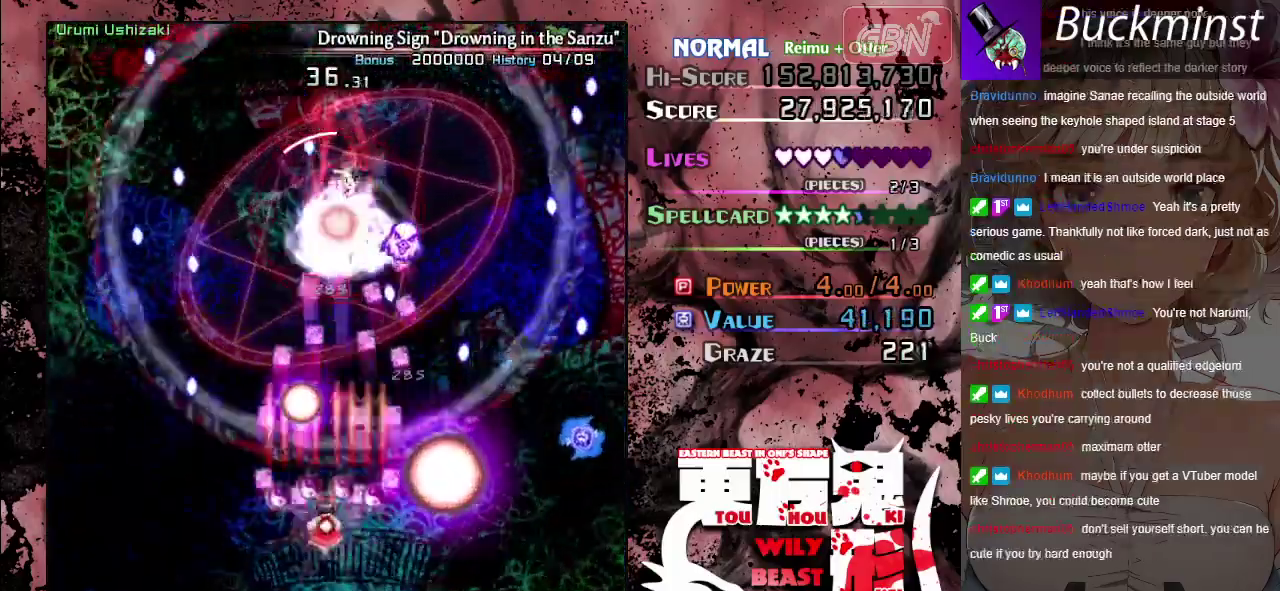
{"dt_ms": 700, "buttons": ["A", "X"], "left_stick": "center", "events": [[450, "left_stick", "center"]]}
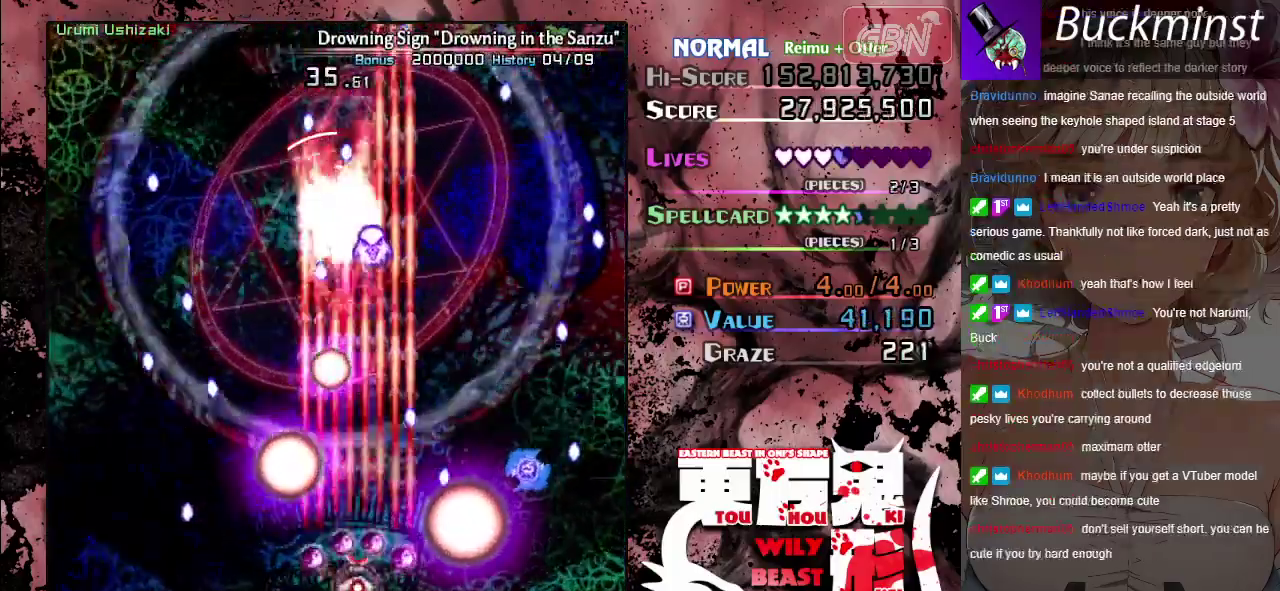
{"dt_ms": 500, "buttons": ["A", "X"], "left_stick": "center", "events": []}
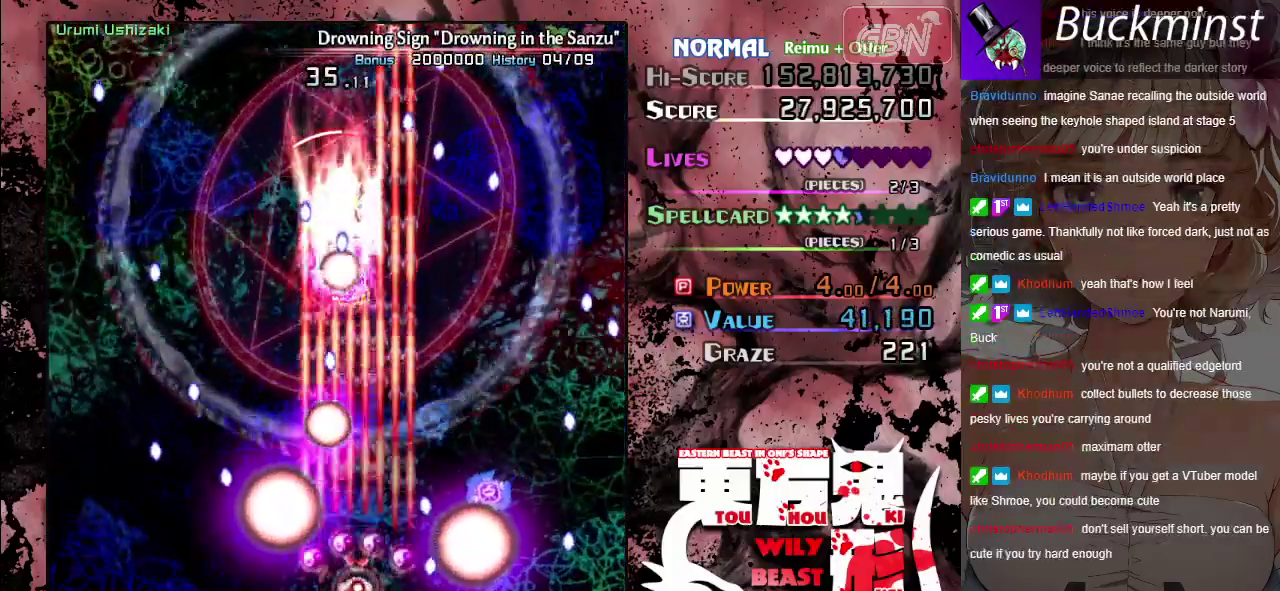
{"dt_ms": 700, "buttons": ["A", "X"], "left_stick": "center", "events": []}
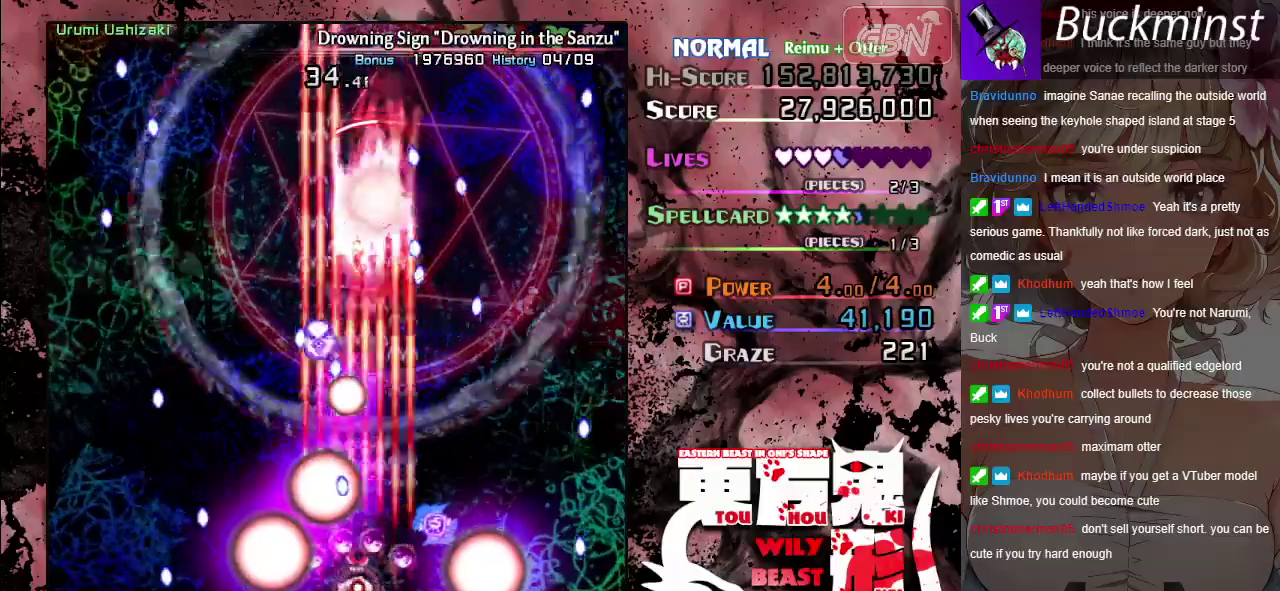
{"dt_ms": 300, "buttons": ["A", "X"], "left_stick": "down-right", "events": [[117, "left_stick", "down"], [283, "left_stick", "down-right"]]}
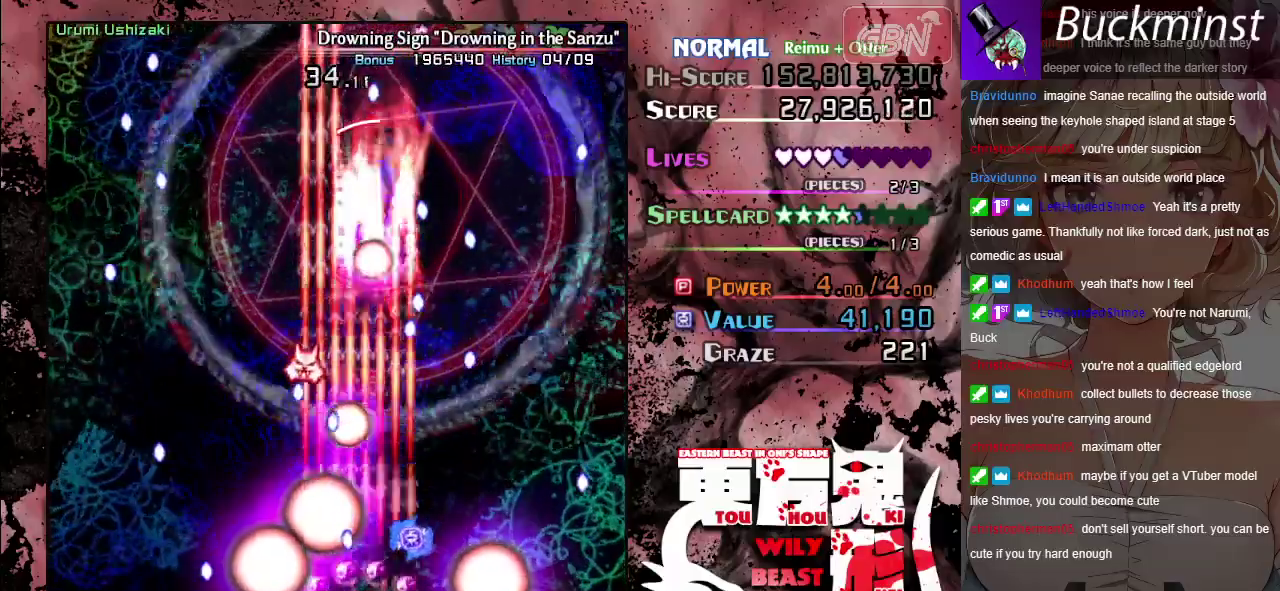
{"dt_ms": 500, "buttons": ["A", "X"], "left_stick": "up", "events": [[167, "left_stick", "up-right"], [233, "left_stick", "right"], [300, "left_stick", "up-right"], [350, "left_stick", "up"]]}
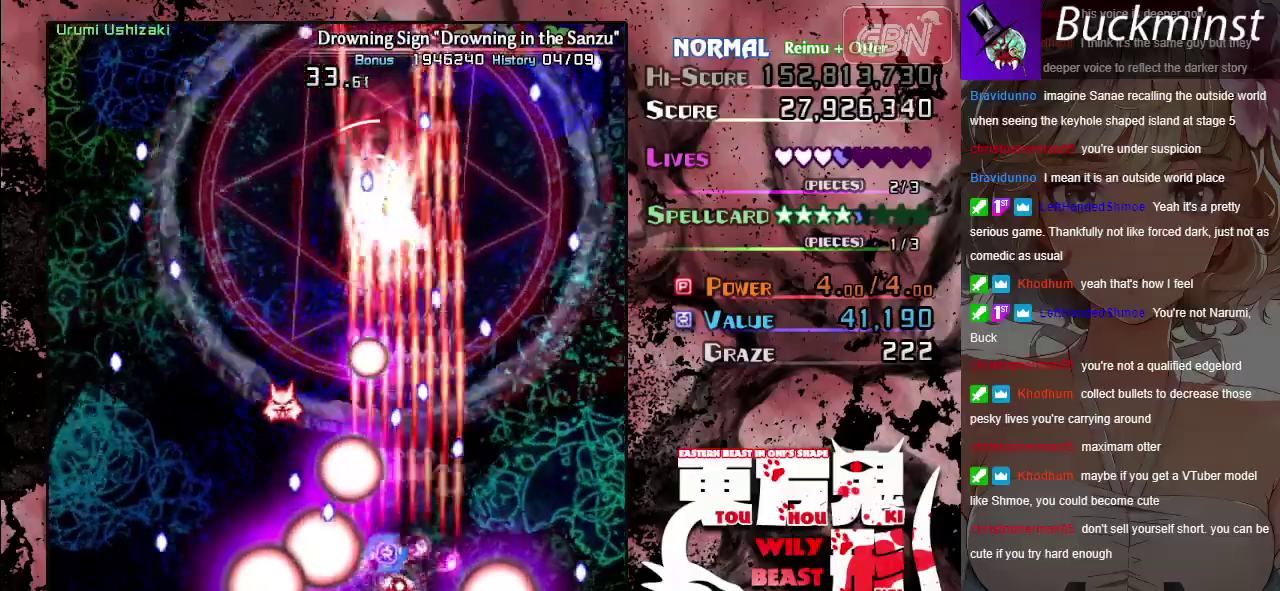
{"dt_ms": 500, "buttons": ["A", "X"], "left_stick": "down-right", "events": [[150, "left_stick", "right"], [200, "left_stick", "down-right"]]}
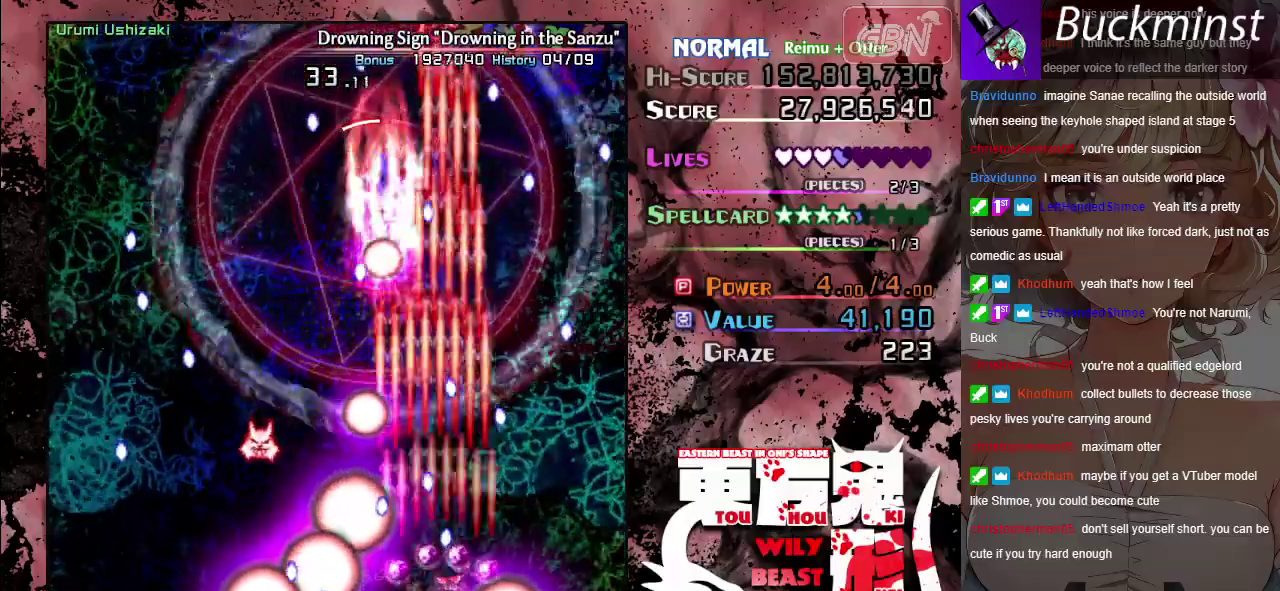
{"dt_ms": 500, "buttons": ["A", "X"], "left_stick": "up", "events": [[167, "left_stick", "up"], [333, "left_stick", "up-right"], [467, "left_stick", "up"]]}
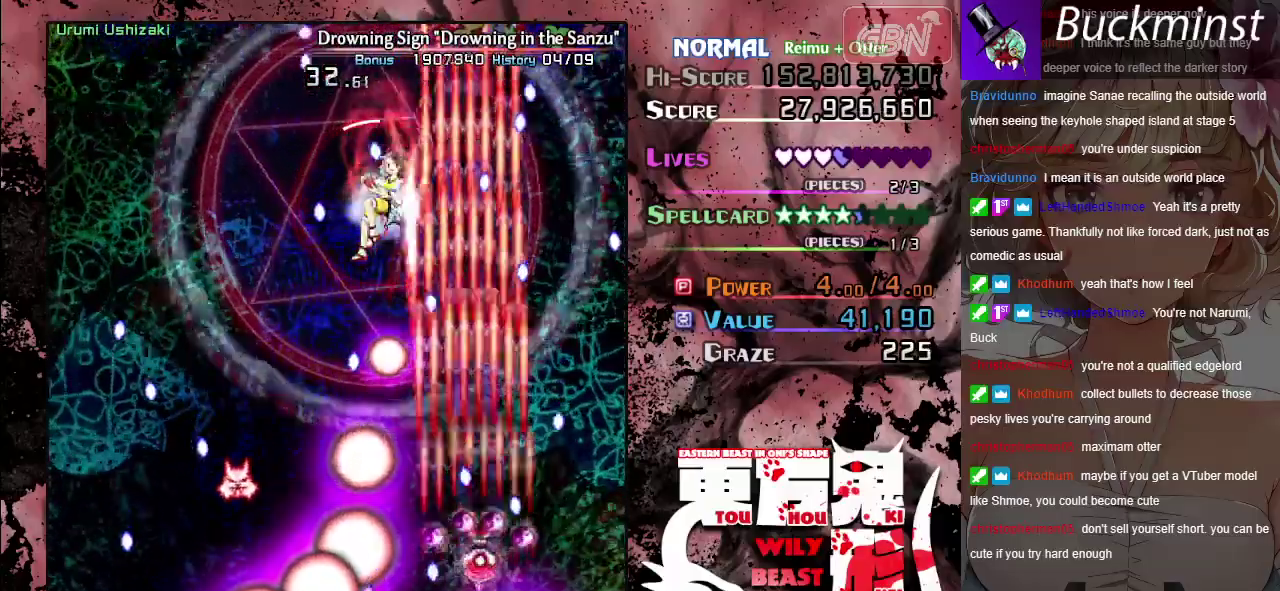
{"dt_ms": 500, "buttons": ["A", "X"], "left_stick": "center", "events": [[50, "left_stick", "up-left"], [117, "left_stick", "left"], [283, "left_stick", "up-left"], [333, "left_stick", "up"], [467, "left_stick", "center"]]}
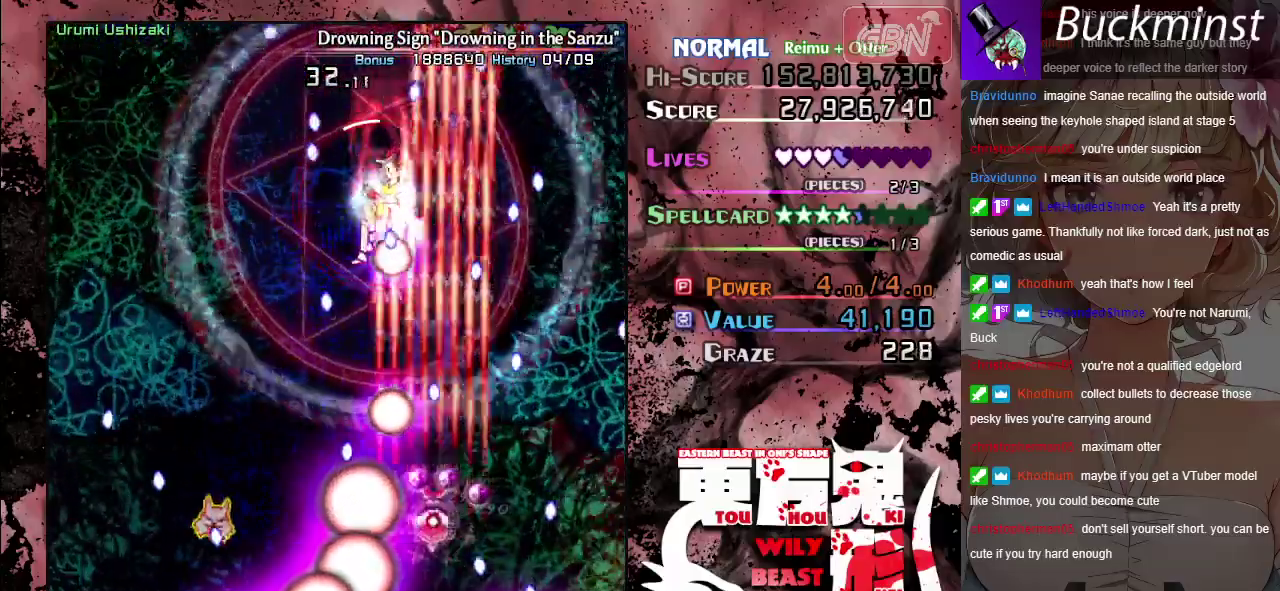
{"dt_ms": 500, "buttons": ["A", "X"], "left_stick": "down-right", "events": [[333, "left_stick", "down-right"]]}
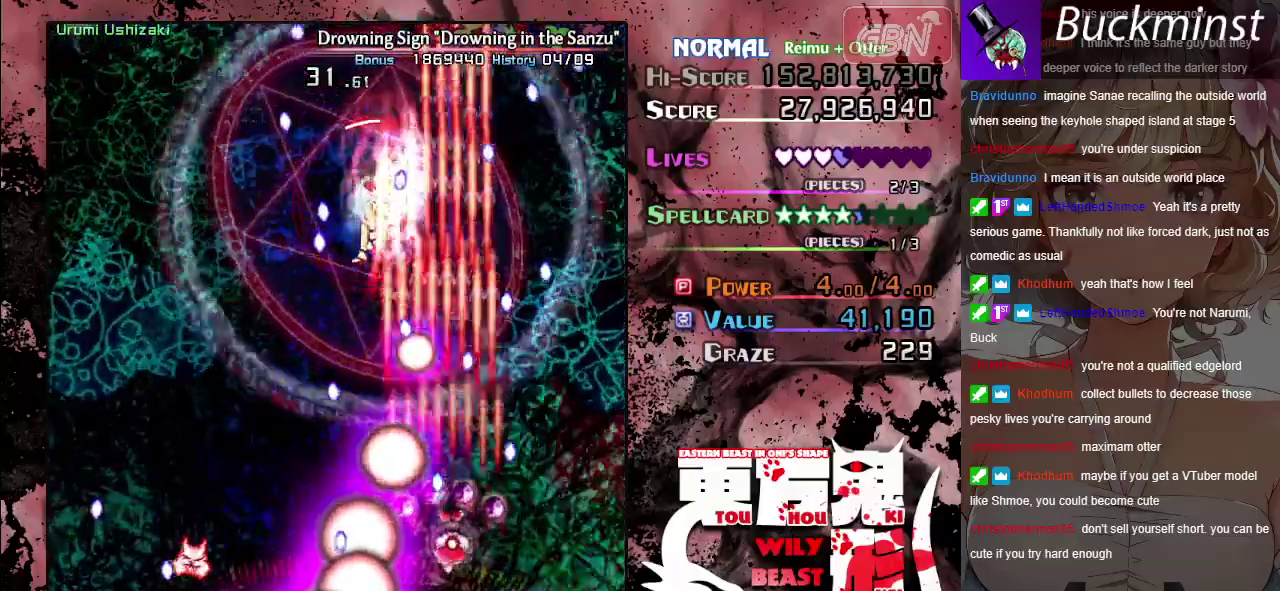
{"dt_ms": 500, "buttons": ["A", "X"], "left_stick": "up", "events": [[17, "left_stick", "center"], [167, "left_stick", "down-right"], [317, "left_stick", "center"], [383, "left_stick", "up"]]}
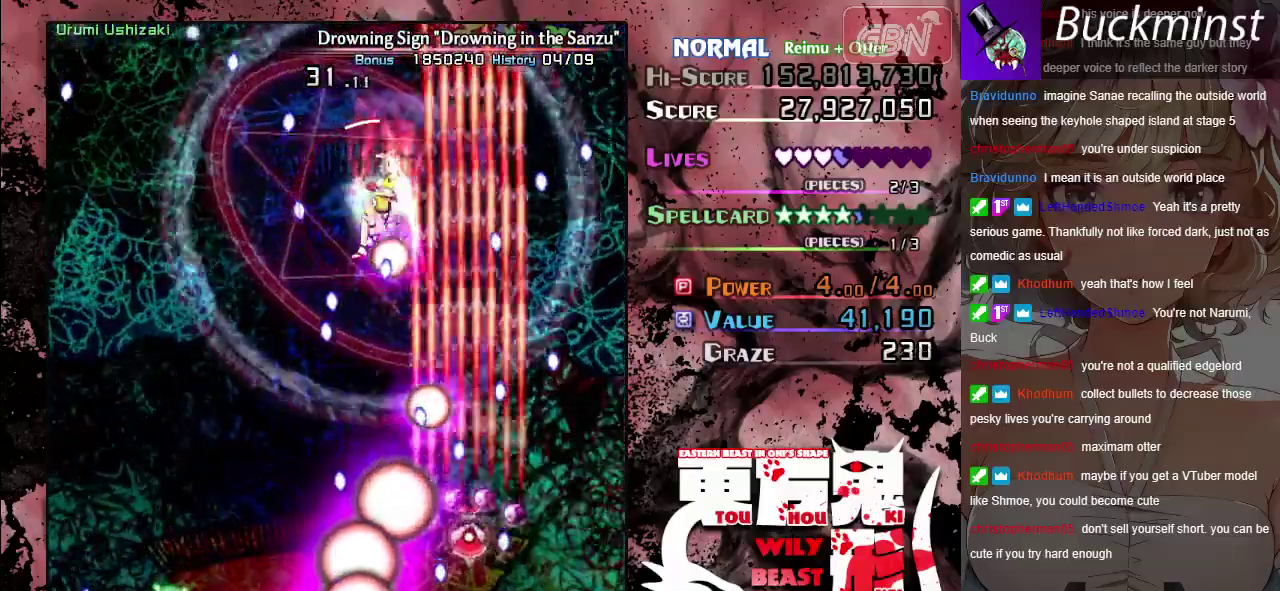
{"dt_ms": 500, "buttons": ["A", "X"], "left_stick": "down-right", "events": [[117, "left_stick", "right"], [400, "left_stick", "down-right"]]}
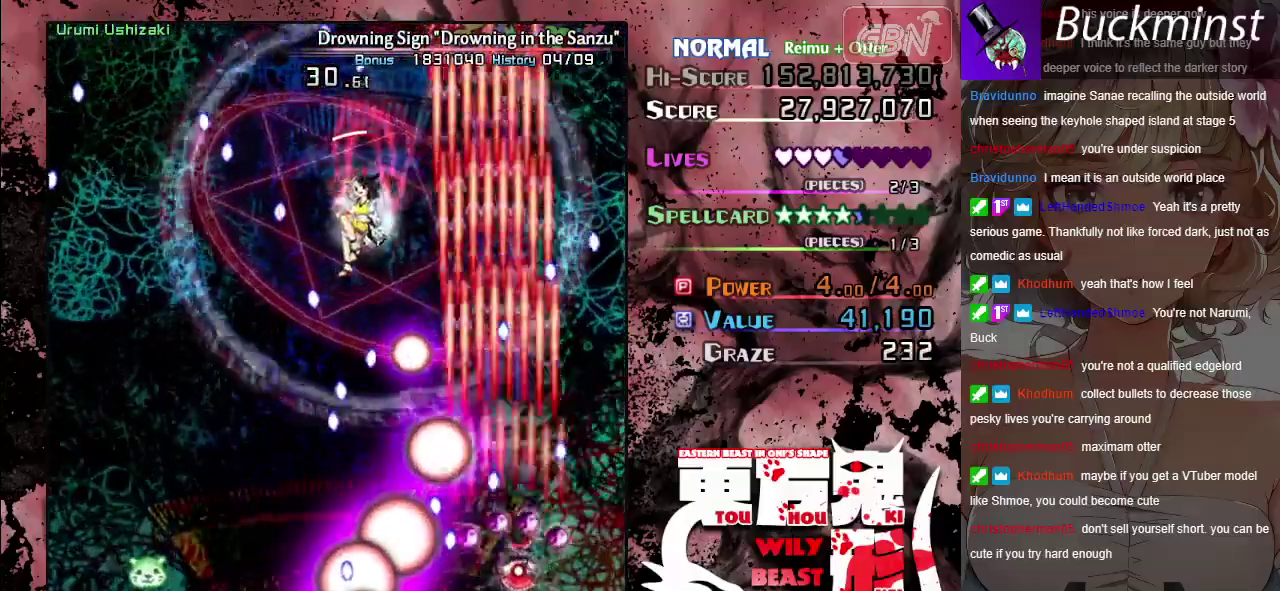
{"dt_ms": 500, "buttons": ["A", "X"], "left_stick": "right", "events": [[50, "left_stick", "up"], [467, "left_stick", "right"]]}
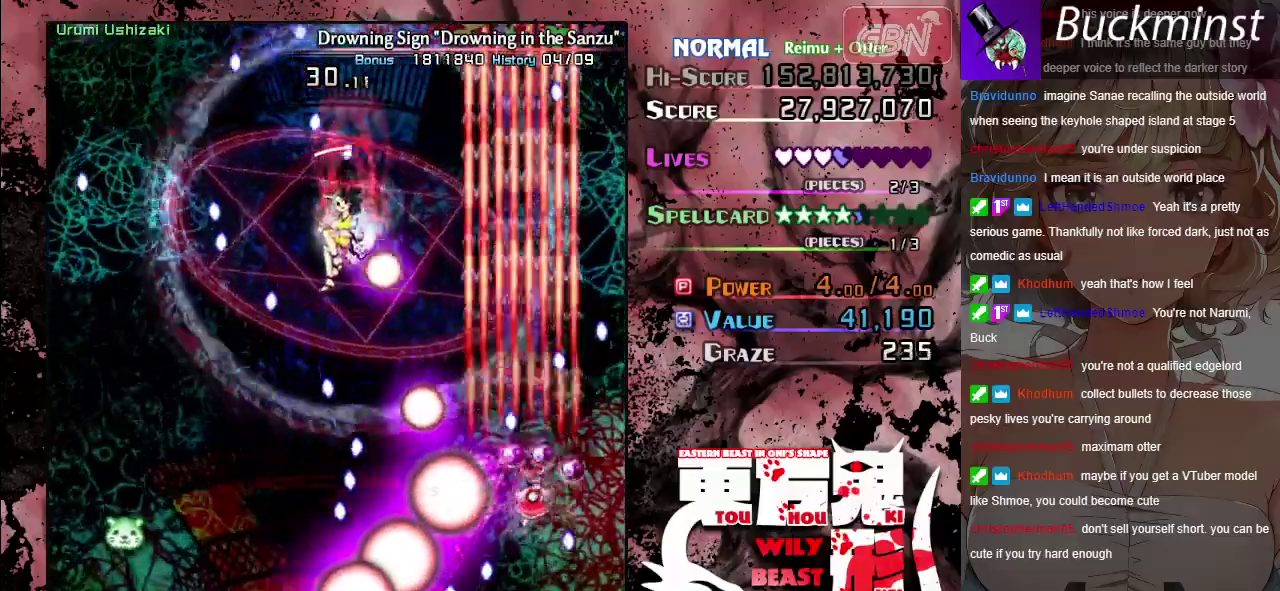
{"dt_ms": 500, "buttons": ["A", "X"], "left_stick": "up-left", "events": [[183, "left_stick", "up"], [233, "left_stick", "up-left"]]}
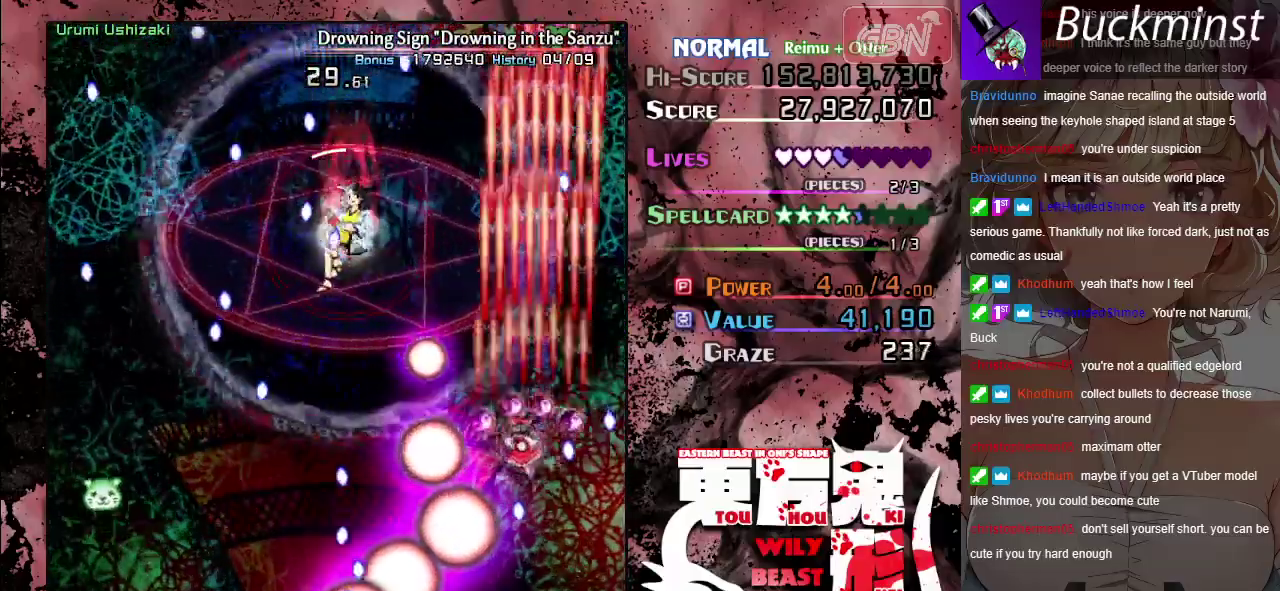
{"dt_ms": 500, "buttons": ["A"], "left_stick": "up", "events": [[133, "left_stick", "up"], [200, "left_stick", "center"], [283, "X", "up"], [500, "left_stick", "up"]]}
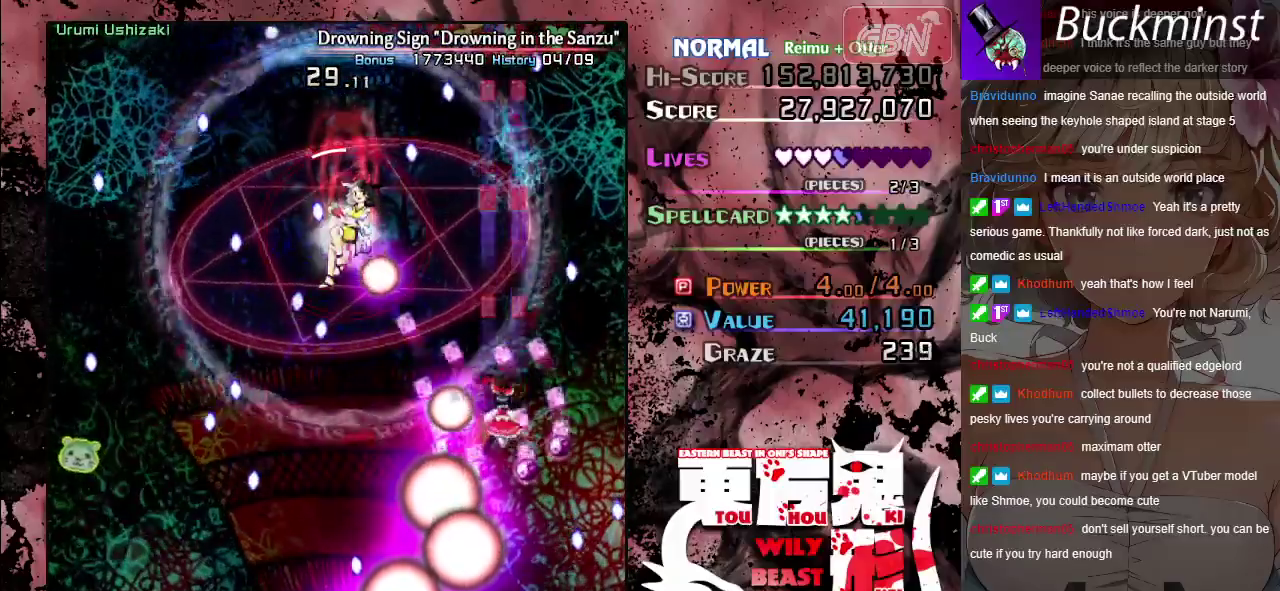
{"dt_ms": 500, "buttons": ["A"], "left_stick": "center", "events": [[100, "left_stick", "up-left"], [183, "left_stick", "center"], [350, "left_stick", "right"], [483, "left_stick", "center"]]}
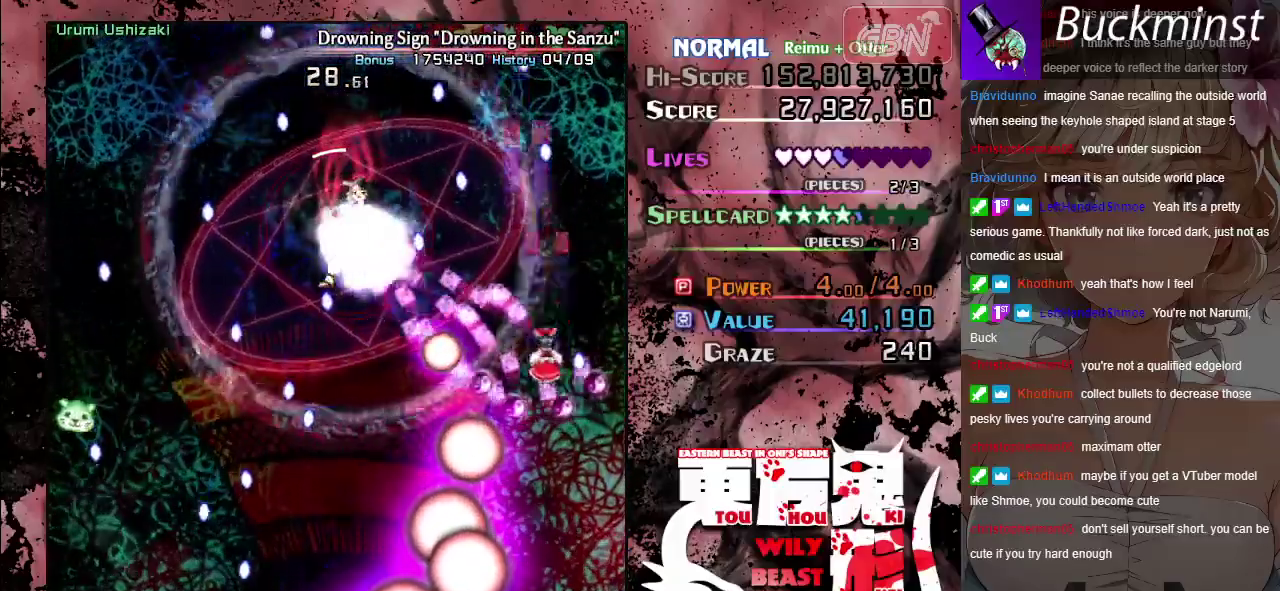
{"dt_ms": 700, "buttons": ["A", "X"], "left_stick": "center", "events": [[350, "left_stick", "up-left"], [467, "left_stick", "left"], [583, "left_stick", "center"], [650, "X", "down"]]}
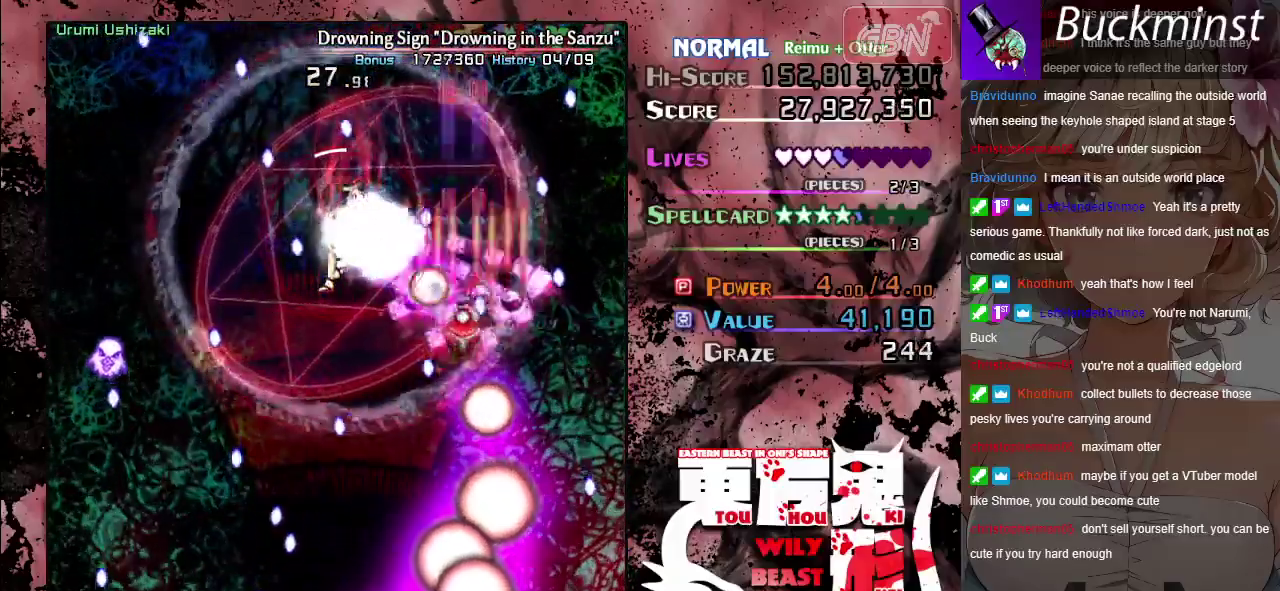
{"dt_ms": 300, "buttons": ["A", "X"], "left_stick": "left", "events": [[67, "left_stick", "down"], [133, "left_stick", "down-left"], [233, "left_stick", "left"]]}
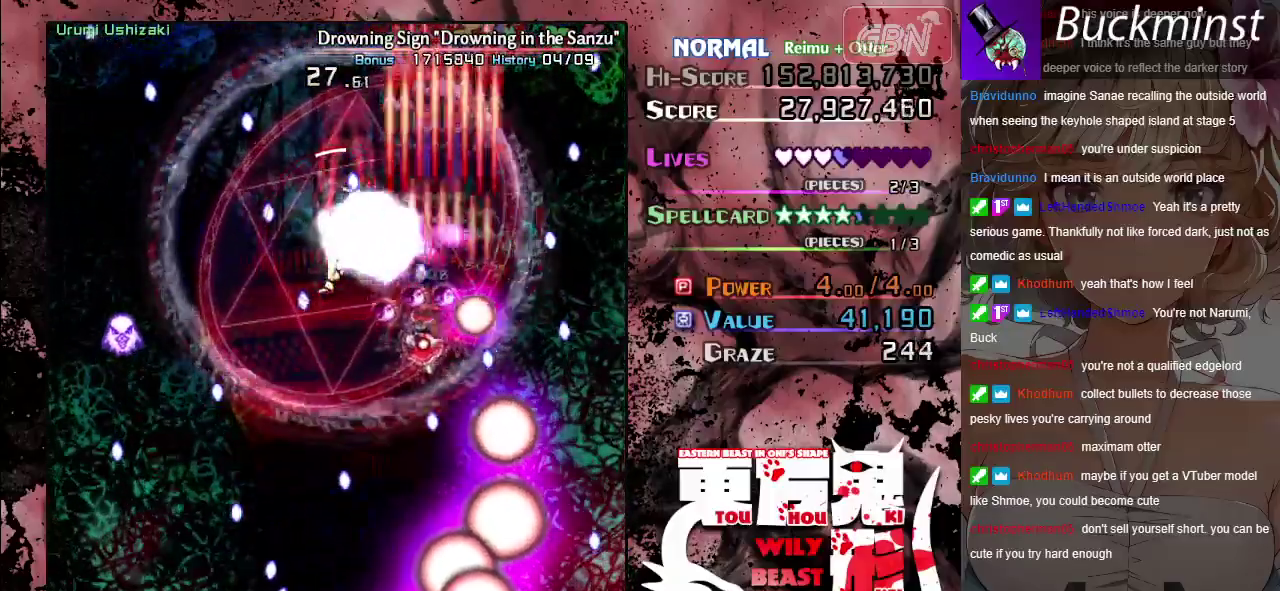
{"dt_ms": 500, "buttons": ["A", "X"], "left_stick": "down", "events": [[17, "left_stick", "down-left"], [133, "left_stick", "down"], [200, "left_stick", "down-left"], [483, "left_stick", "down"]]}
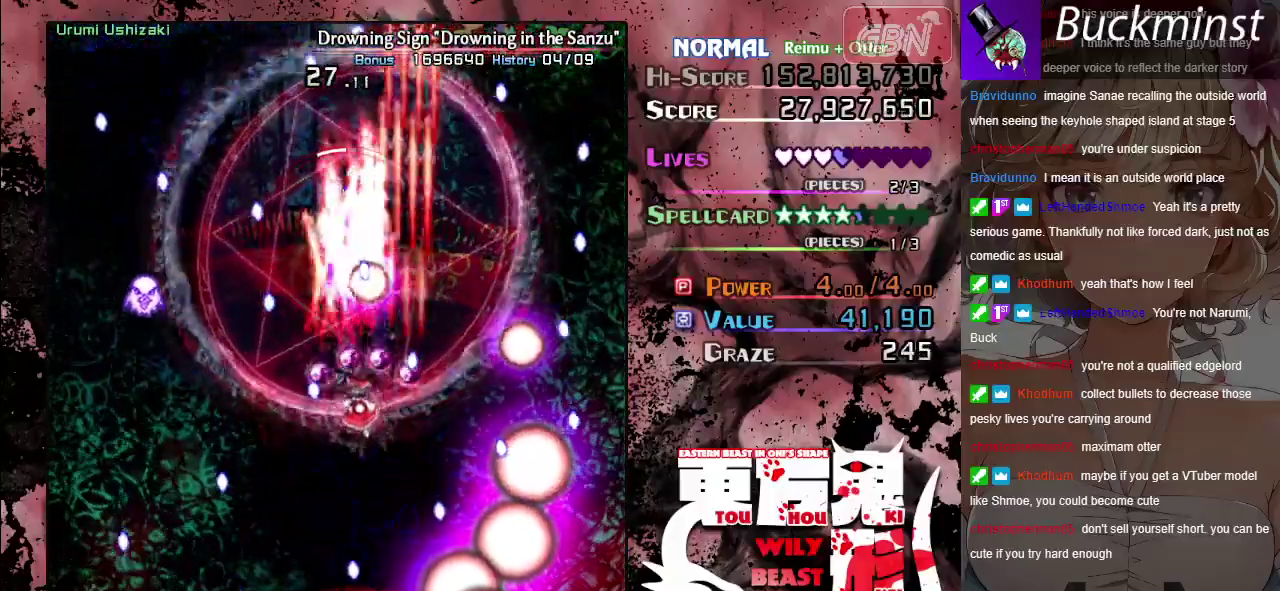
{"dt_ms": 500, "buttons": ["A", "X"], "left_stick": "down", "events": []}
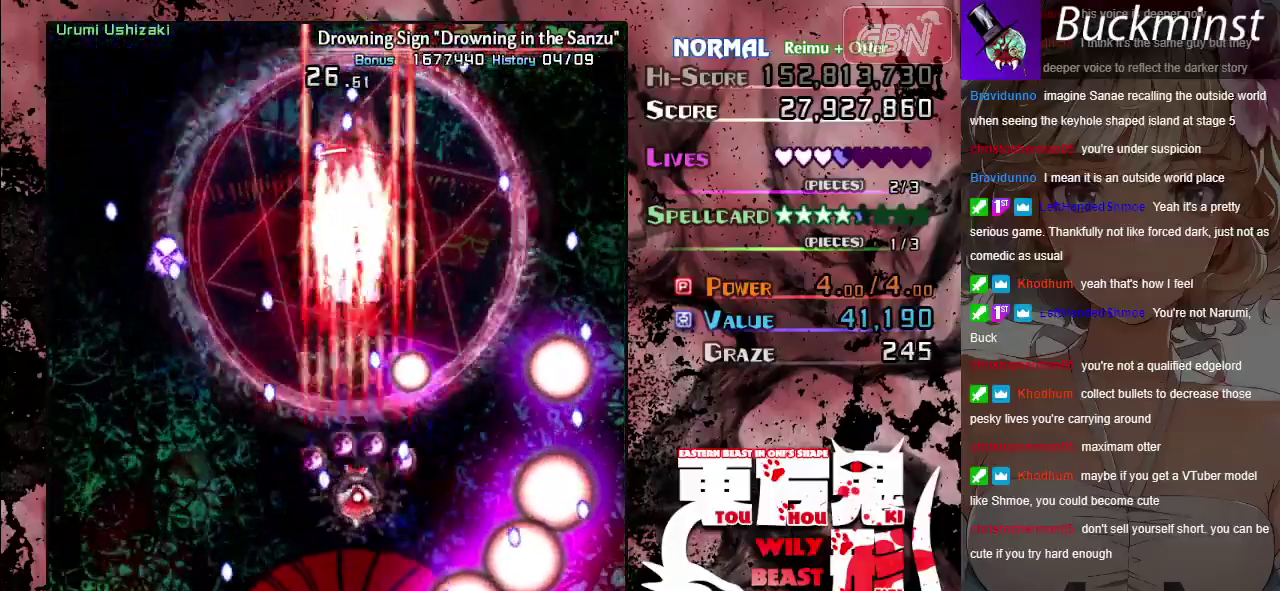
{"dt_ms": 500, "buttons": ["A", "X"], "left_stick": "down", "events": []}
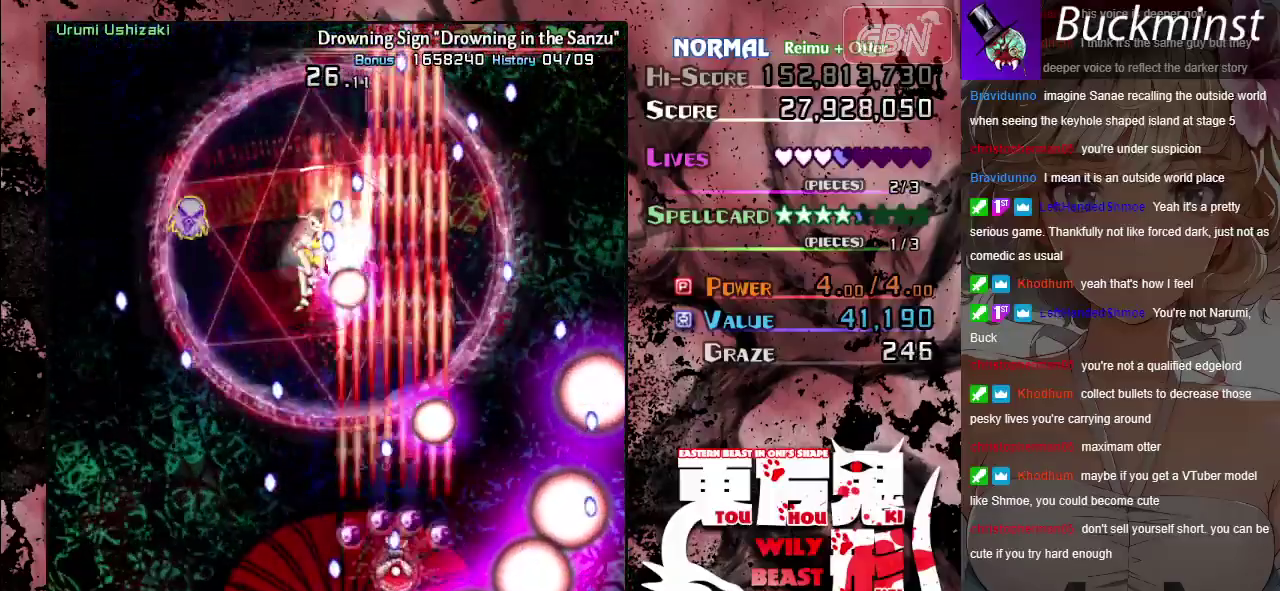
{"dt_ms": 500, "buttons": ["A", "X"], "left_stick": "center", "events": [[50, "left_stick", "down-left"], [100, "left_stick", "left"], [267, "left_stick", "center"]]}
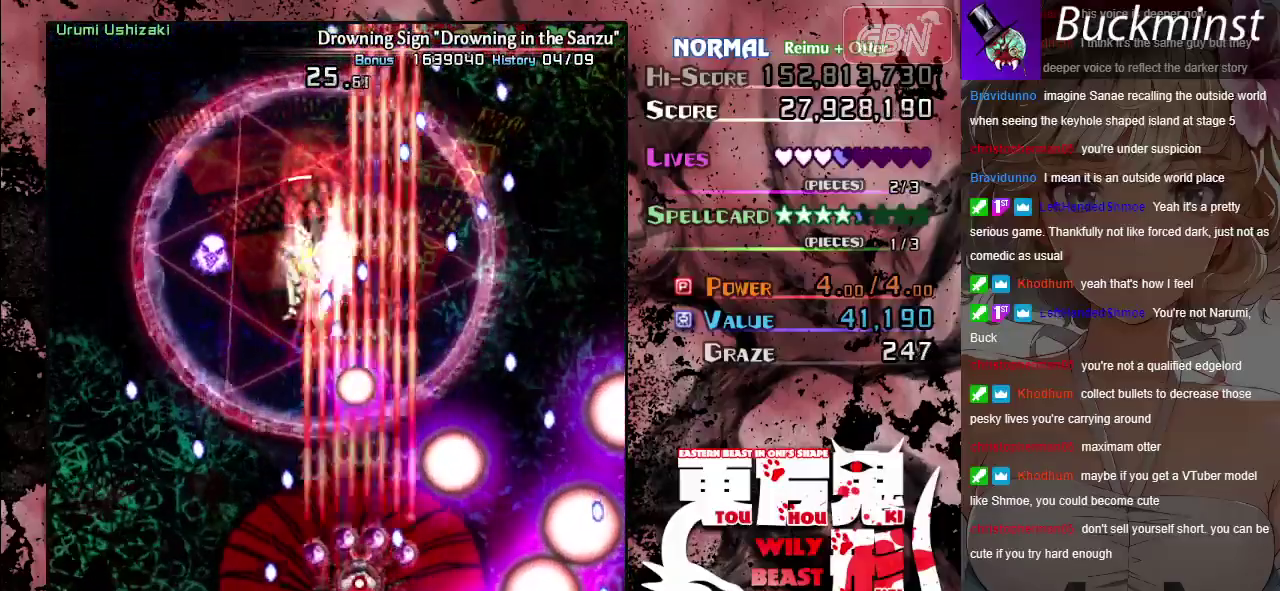
{"dt_ms": 500, "buttons": ["A", "X"], "left_stick": "center", "events": [[150, "left_stick", "left"], [283, "left_stick", "down-right"], [350, "left_stick", "center"]]}
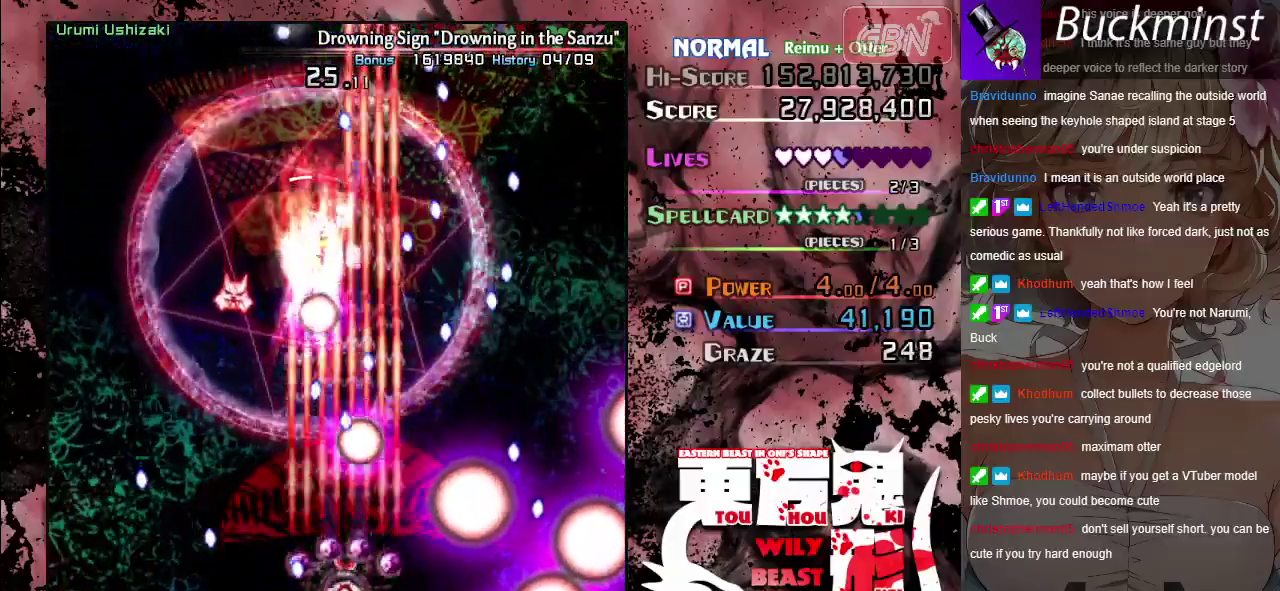
{"dt_ms": 500, "buttons": ["A", "X"], "left_stick": "left", "events": [[450, "left_stick", "left"]]}